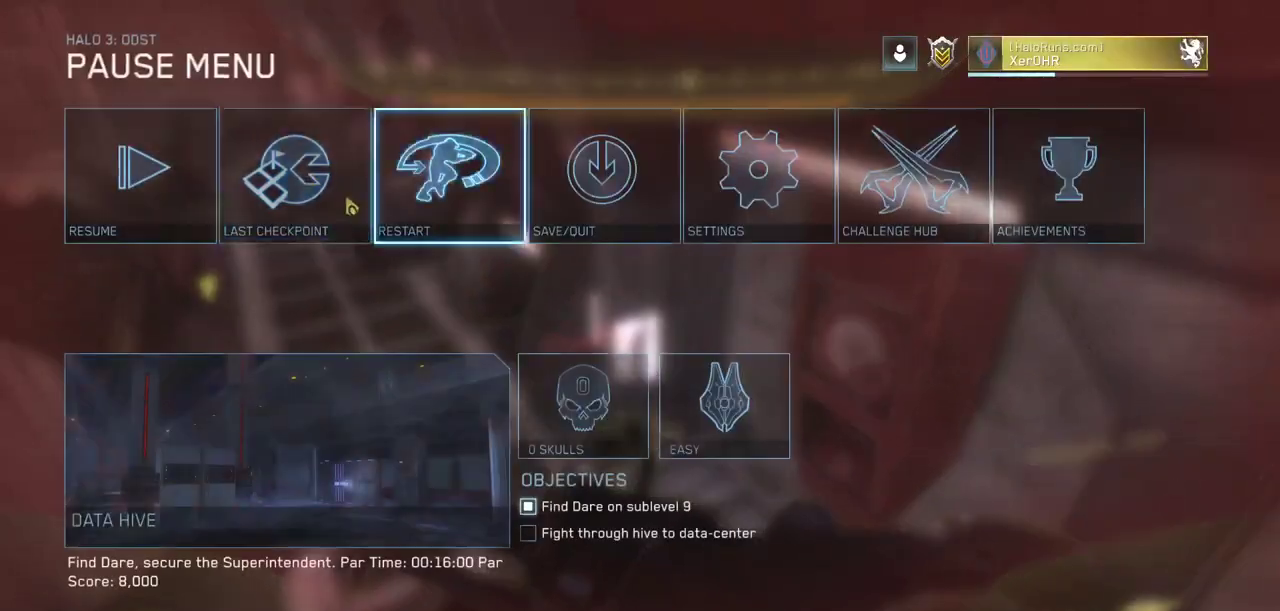
Gameplay with keyboard and mouse; each line is a JSON object with the keys and mouse buttons held at the frame after it. "events" lists presses ("down") and releases ("up") of "a", "ctrl", "d", "e", "escape", "g", "q", "r", "s", "shift", "space", "w", "mouse_left", "mouse_wheel" and "mouse_right" between this image and that frame as [ms after this image, input, new state], when the widget could be followed in between. "mouse_left", "mouse_wheel", "mouse_right" = the "left", "wheel", "right" buttons of the "mouse" list. No other keys are recorded. "wheel" means that the mouse wheel is clicked or scrolled. Not read: mouse_move.
{"keys": [], "mouse": [], "events": [[167, "mouse_left", "down"], [267, "mouse_left", "up"], [401, "mouse_left", "down"], [451, "mouse_left", "up"]]}
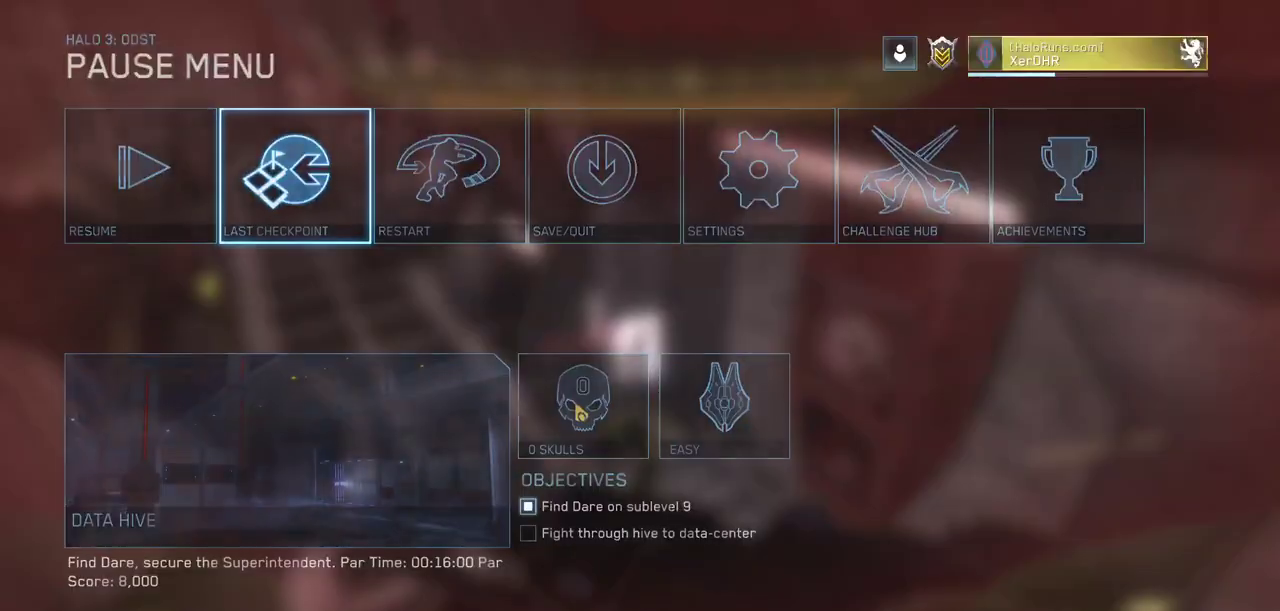
{"keys": ["w"], "mouse": [], "events": [[33, "mouse_left", "down"], [133, "mouse_left", "up"], [317, "w", "down"]]}
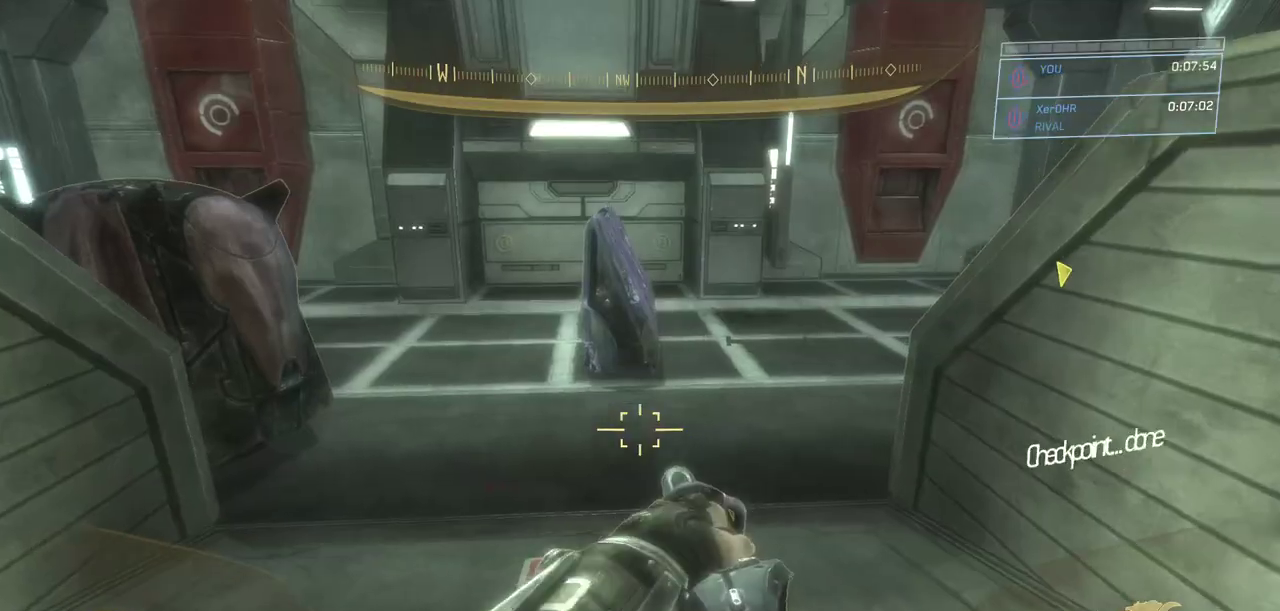
{"keys": ["w"], "mouse": [], "events": []}
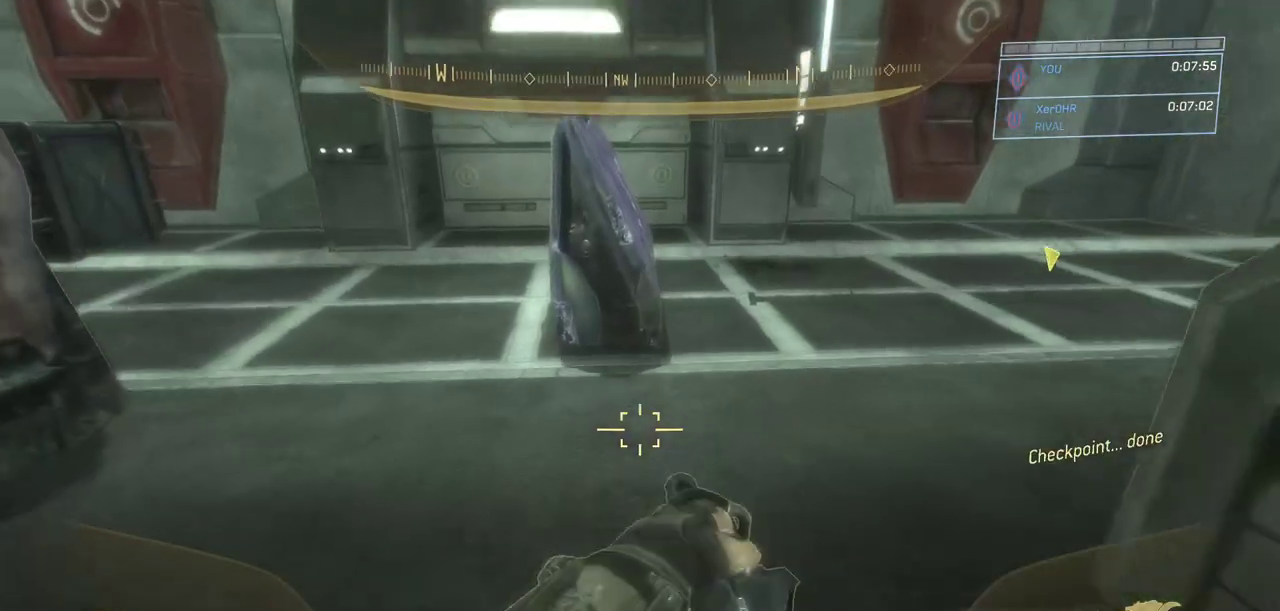
{"keys": ["ctrl", "space", "w"], "mouse": [], "events": [[350, "space", "down"], [400, "ctrl", "down"]]}
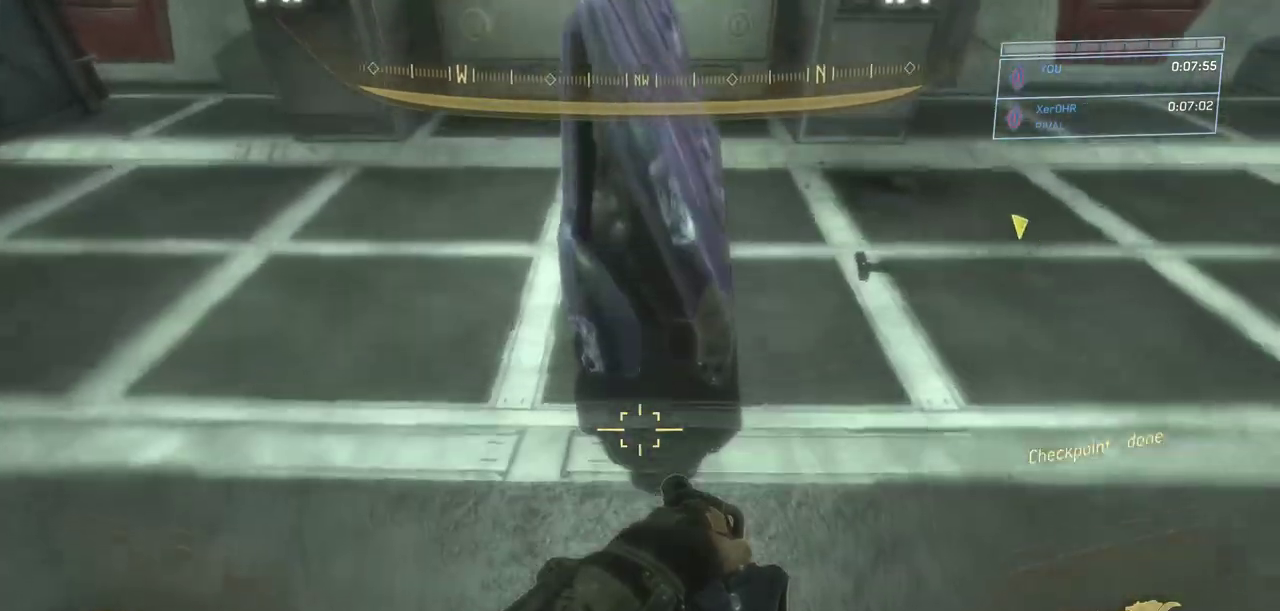
{"keys": ["ctrl", "space", "w"], "mouse": [], "events": []}
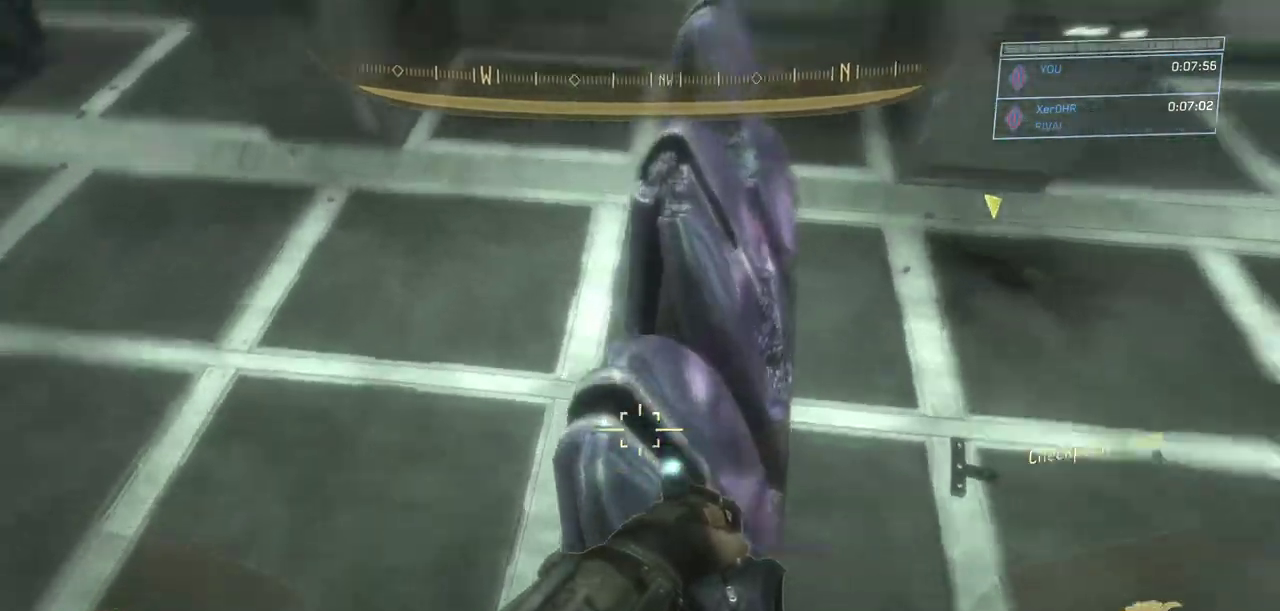
{"keys": [], "mouse": [], "events": [[50, "ctrl", "up"], [50, "space", "up"], [50, "w", "up"], [267, "g", "down"], [317, "g", "up"]]}
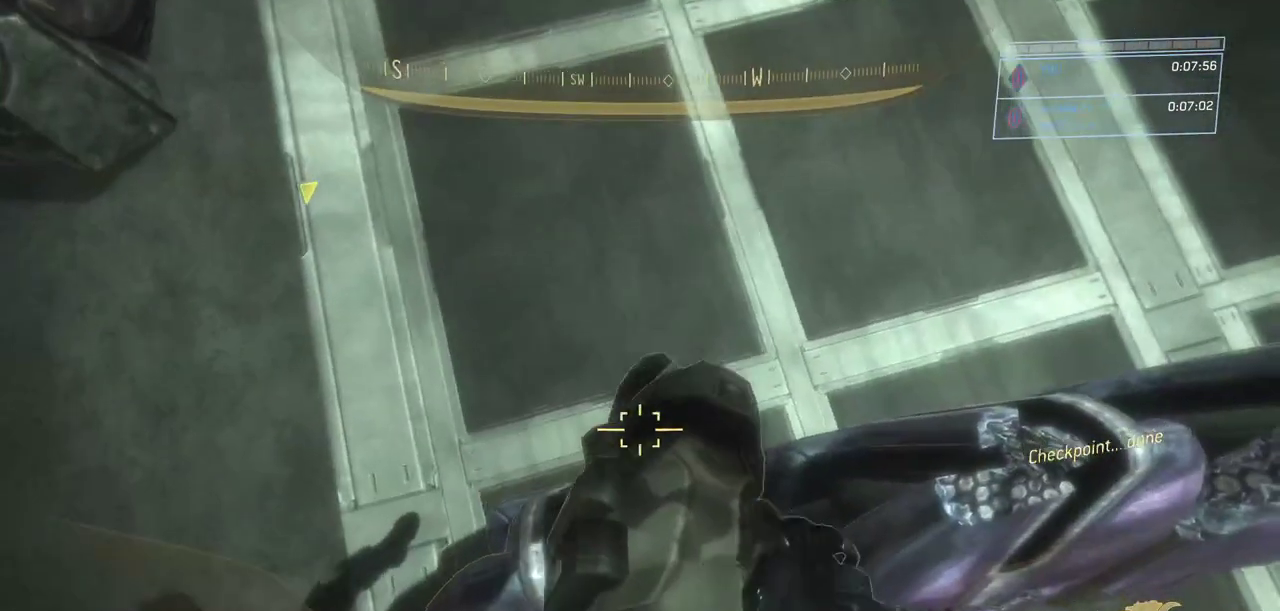
{"keys": [], "mouse": [], "events": [[117, "s", "down"], [167, "s", "up"]]}
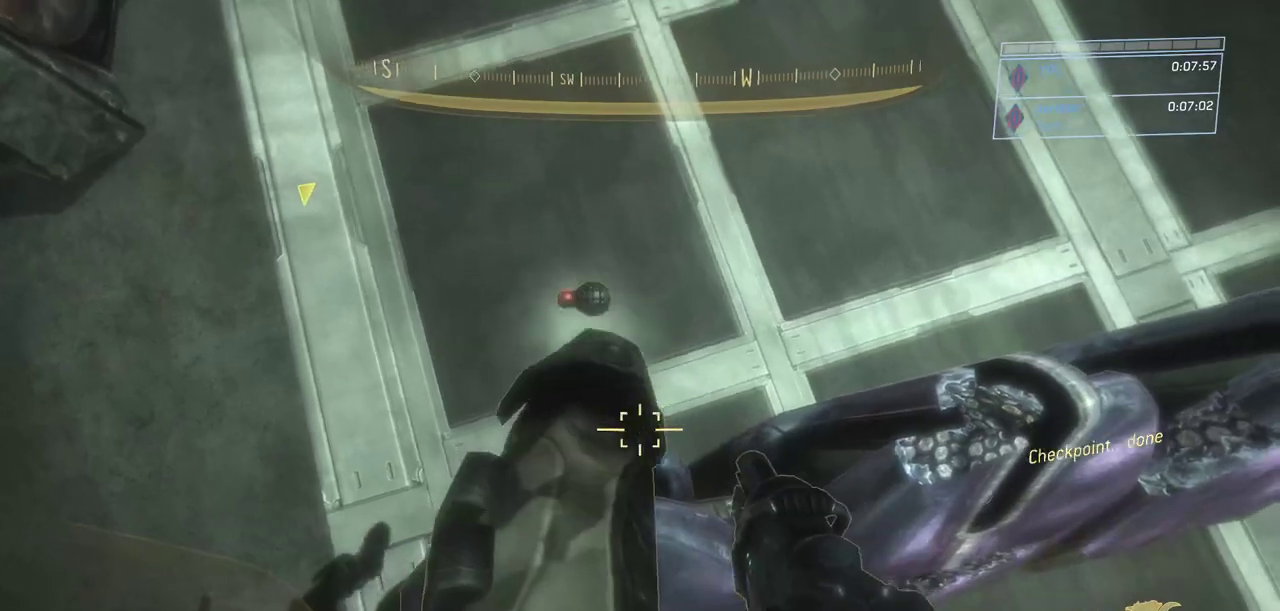
{"keys": [], "mouse": [], "events": []}
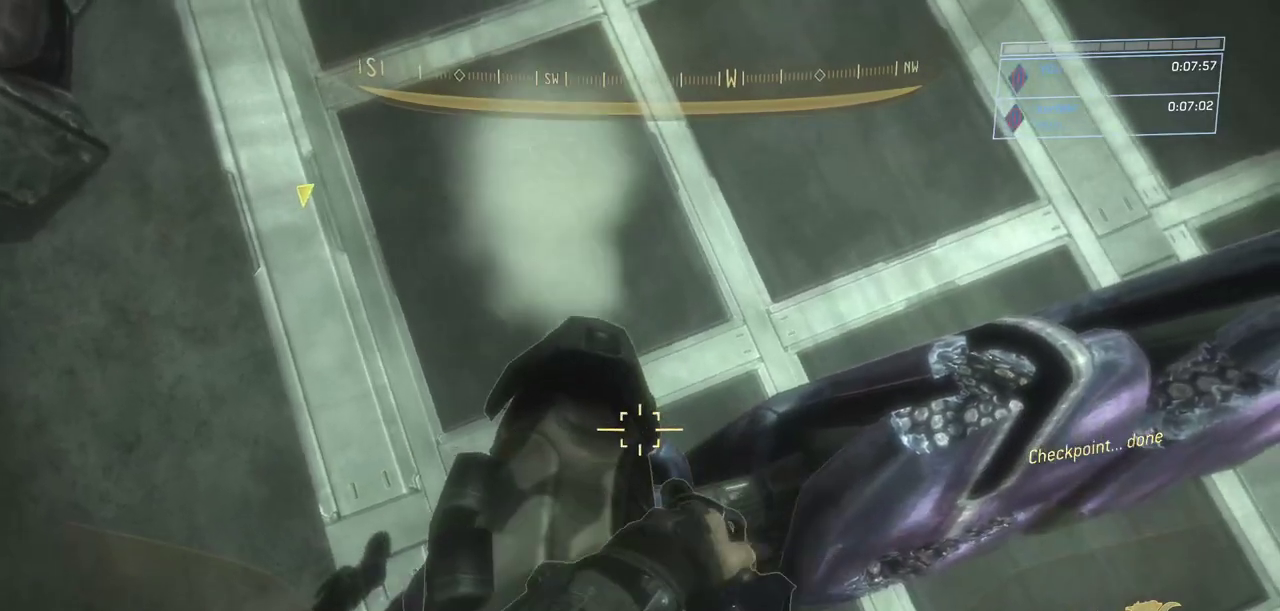
{"keys": ["r", "space", "w"], "mouse": [], "events": [[134, "w", "down"], [234, "mouse_left", "down"], [317, "space", "down"], [367, "mouse_left", "up"], [417, "mouse_left", "down"], [417, "space", "up"], [468, "r", "down"], [468, "space", "down"], [501, "mouse_left", "up"]]}
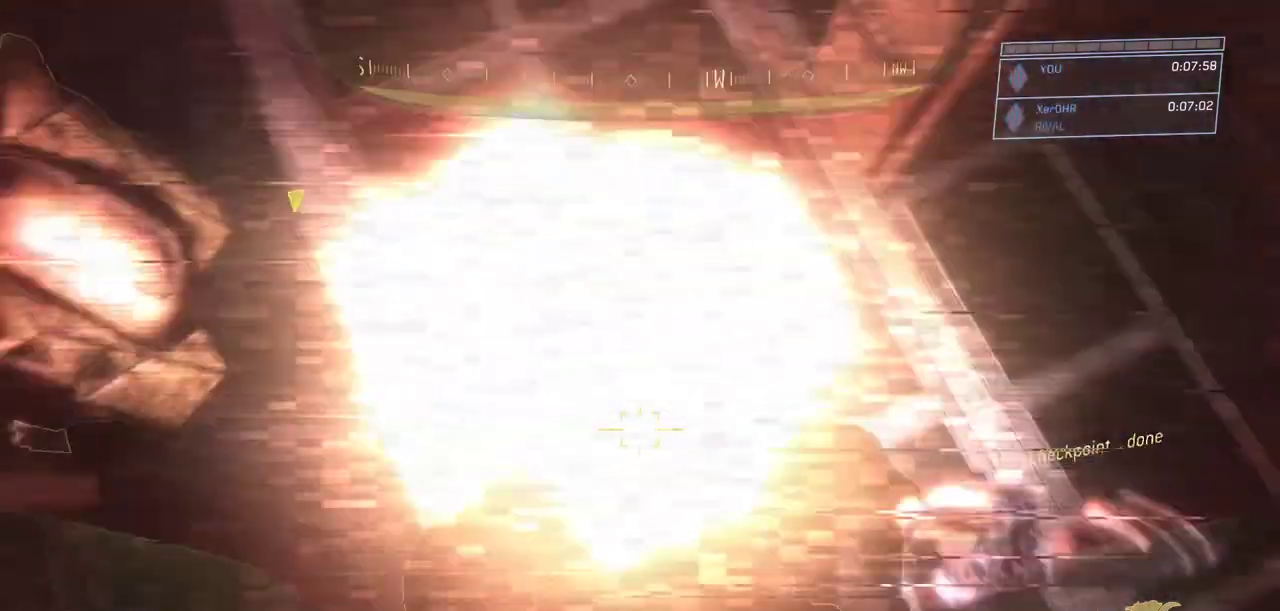
{"keys": ["w"], "mouse": [], "events": [[100, "r", "up"], [100, "space", "up"]]}
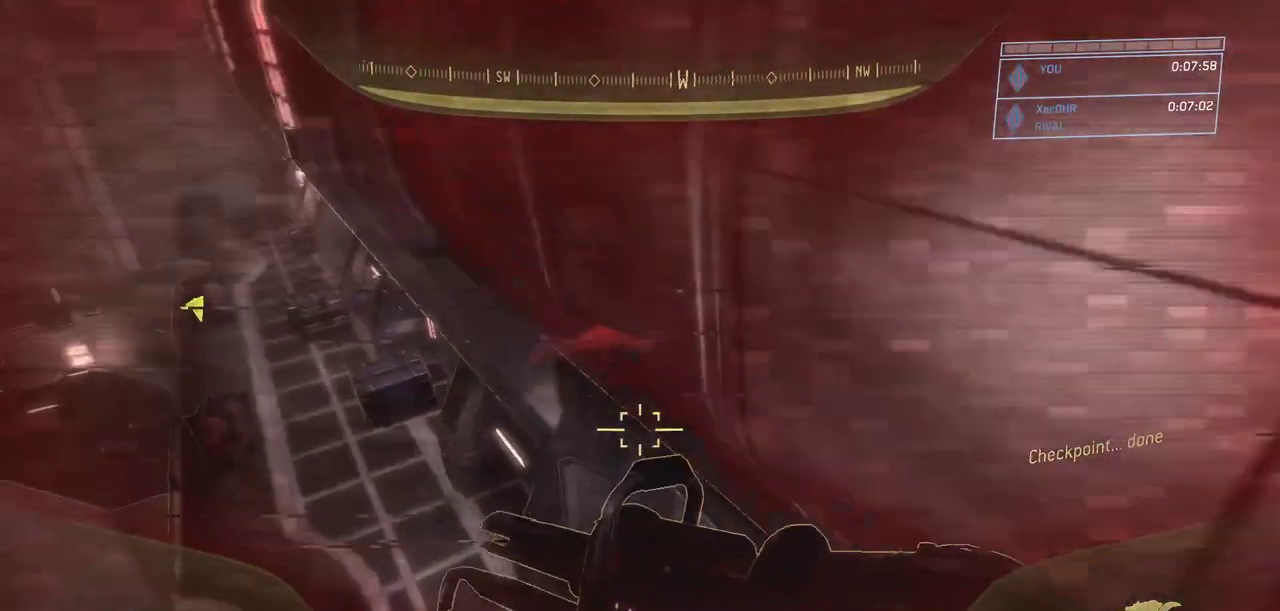
{"keys": ["w"], "mouse": [], "events": []}
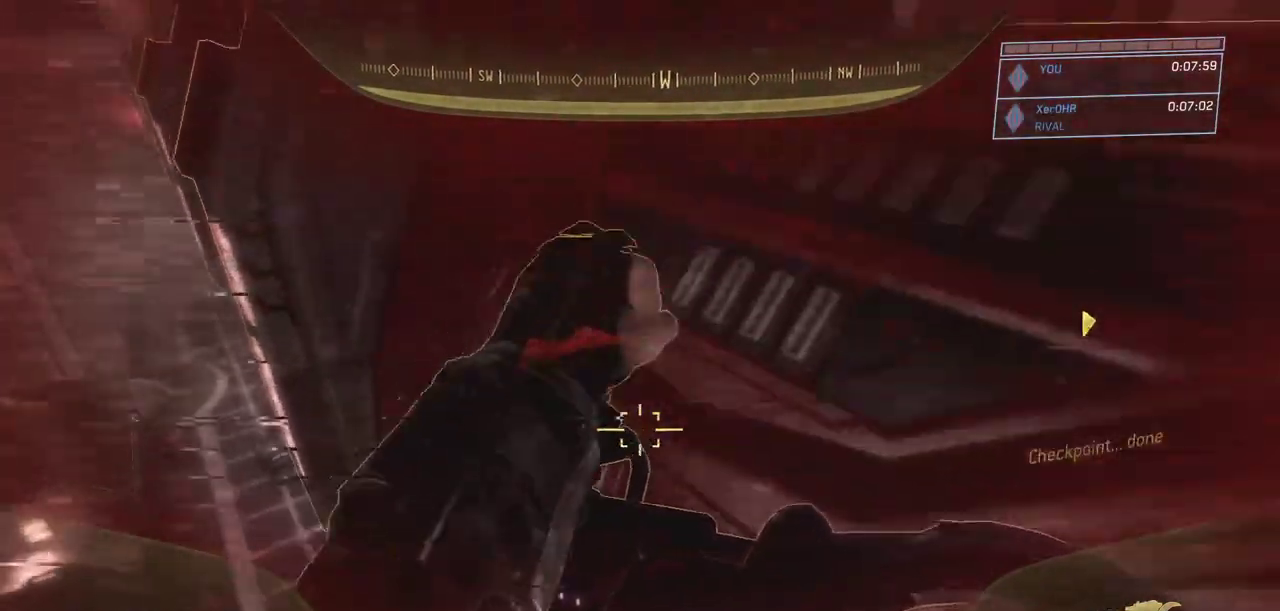
{"keys": ["w"], "mouse": [], "events": []}
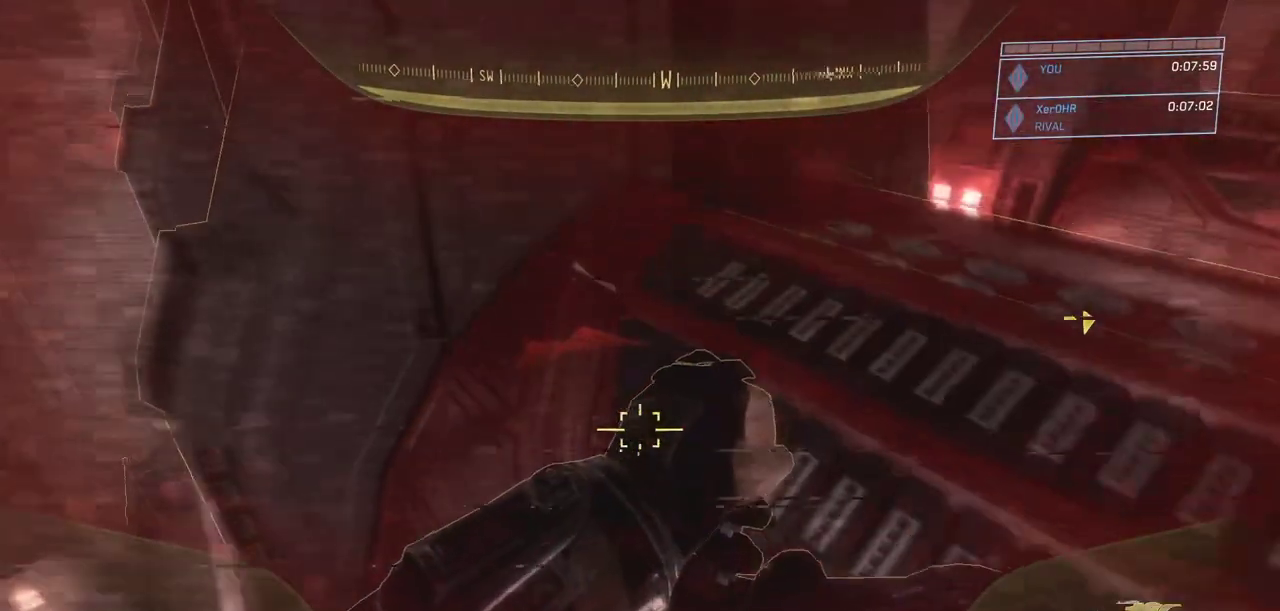
{"keys": ["w"], "mouse": [], "events": []}
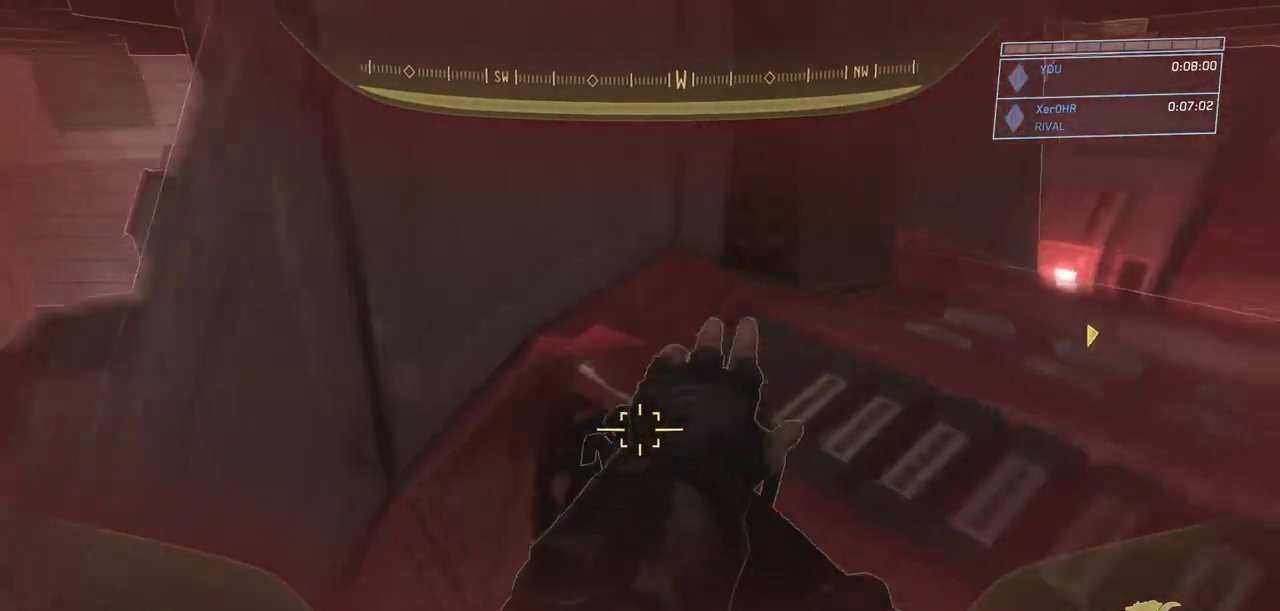
{"keys": ["w"], "mouse": [], "events": []}
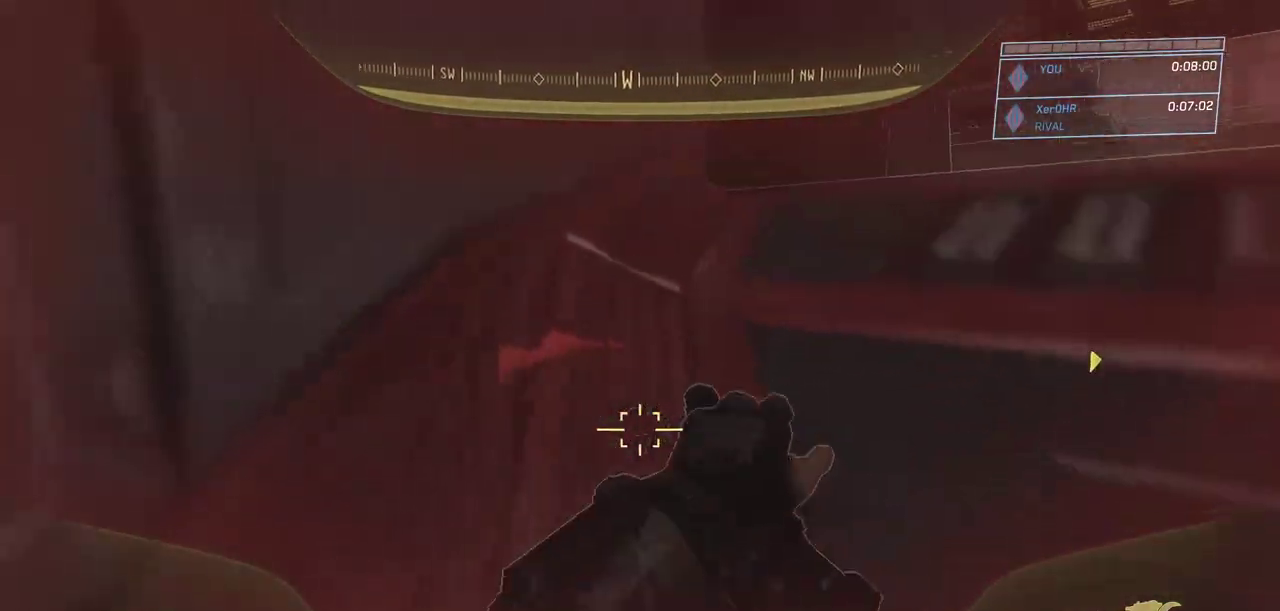
{"keys": ["d", "w"], "mouse": [], "events": [[417, "d", "down"]]}
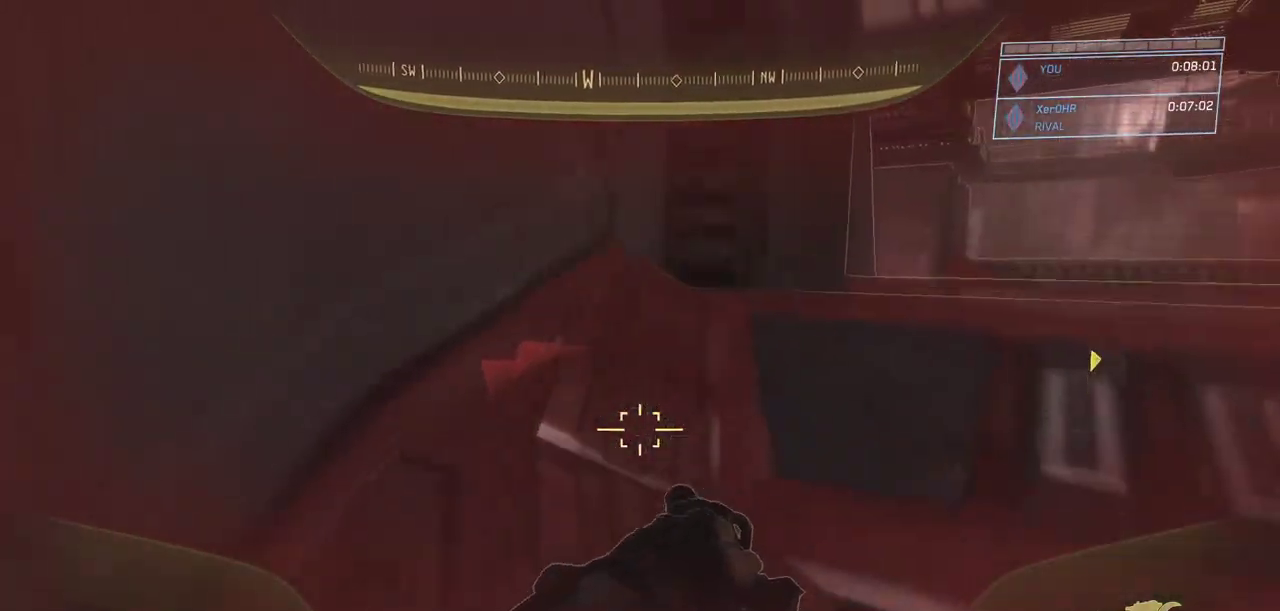
{"keys": ["w"], "mouse": [], "events": [[284, "d", "up"]]}
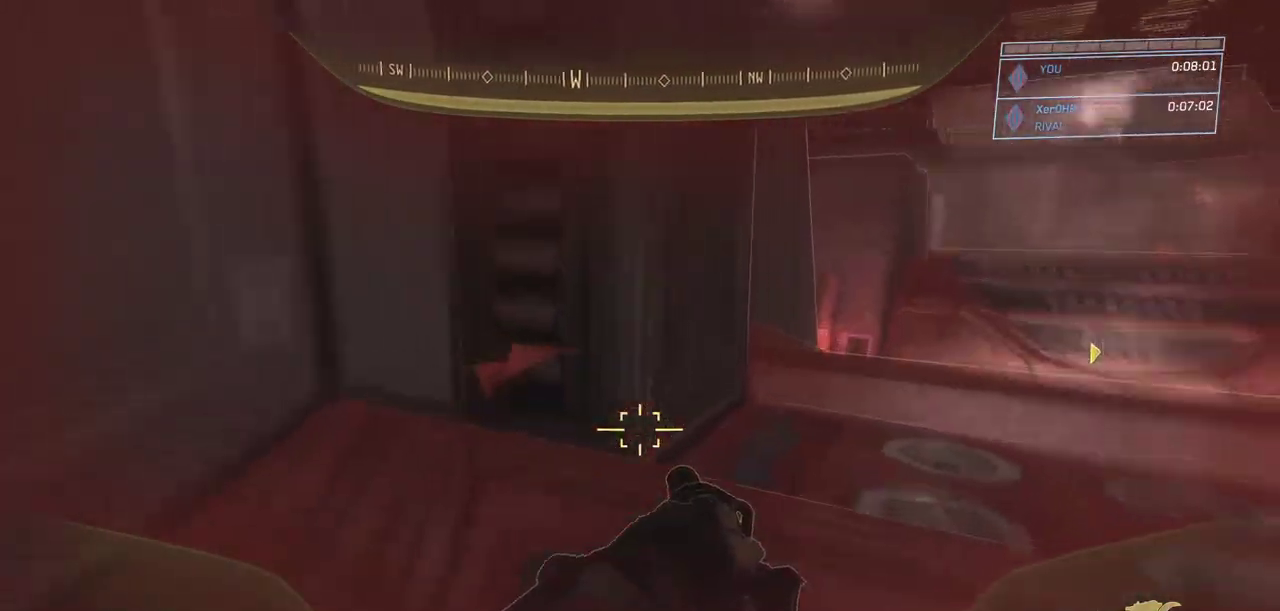
{"keys": [], "mouse": [], "events": [[50, "d", "down"], [451, "d", "up"], [501, "w", "up"]]}
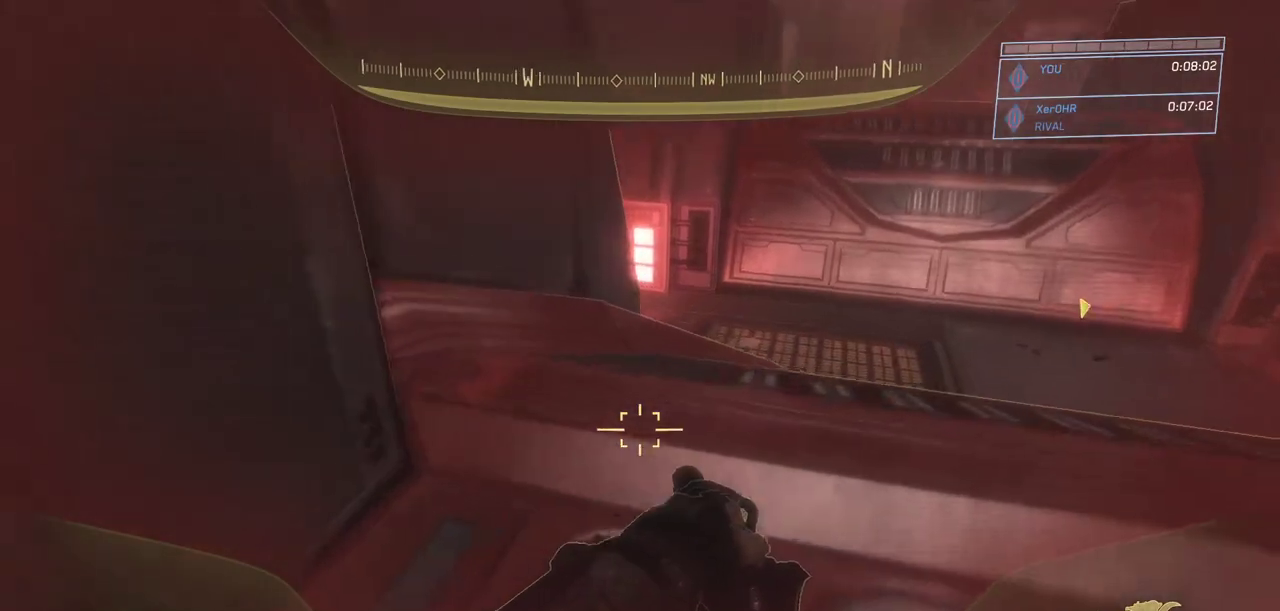
{"keys": [], "mouse": [], "events": [[367, "s", "down"], [417, "d", "down"], [500, "d", "up"], [500, "s", "up"]]}
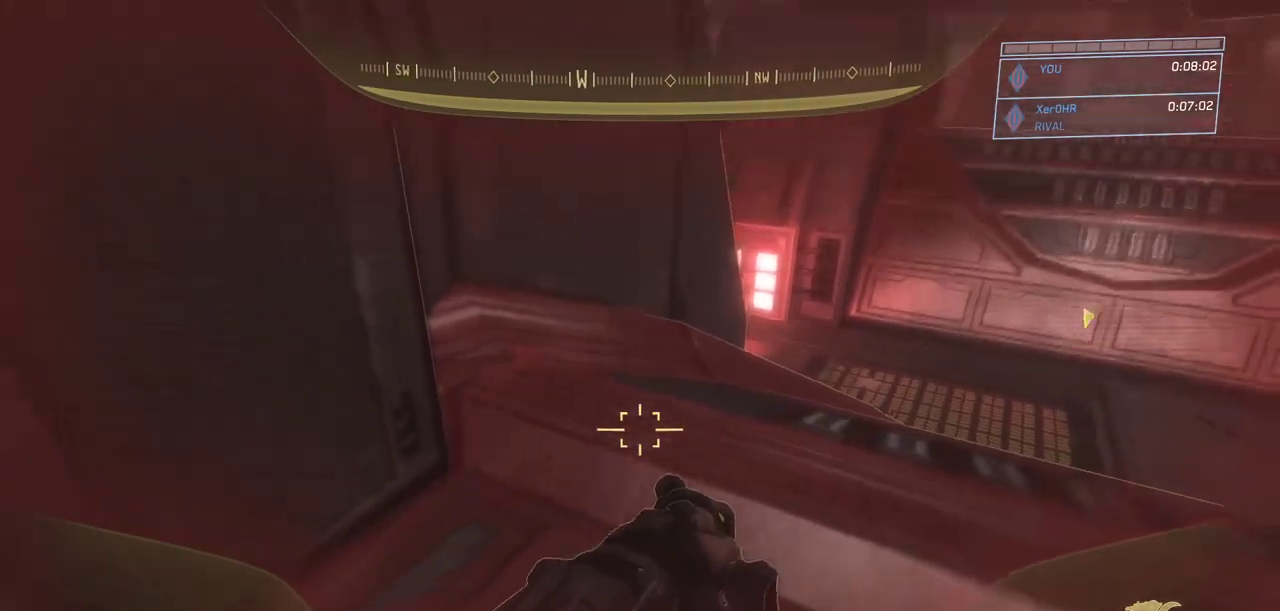
{"keys": [], "mouse": [], "events": []}
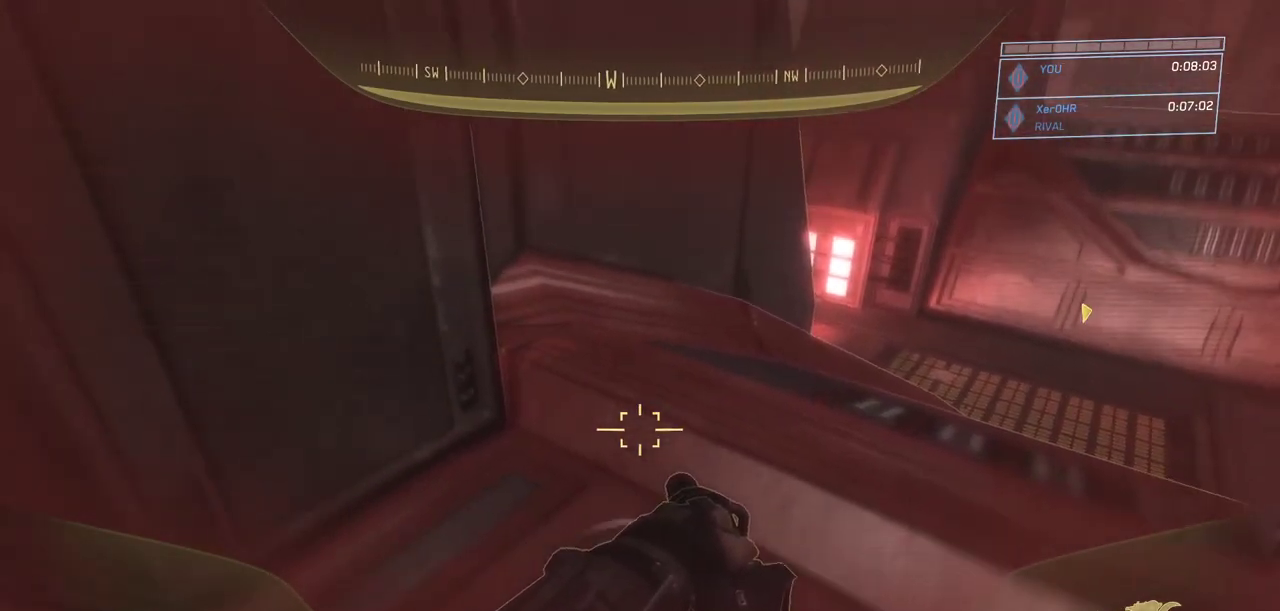
{"keys": [], "mouse": [], "events": []}
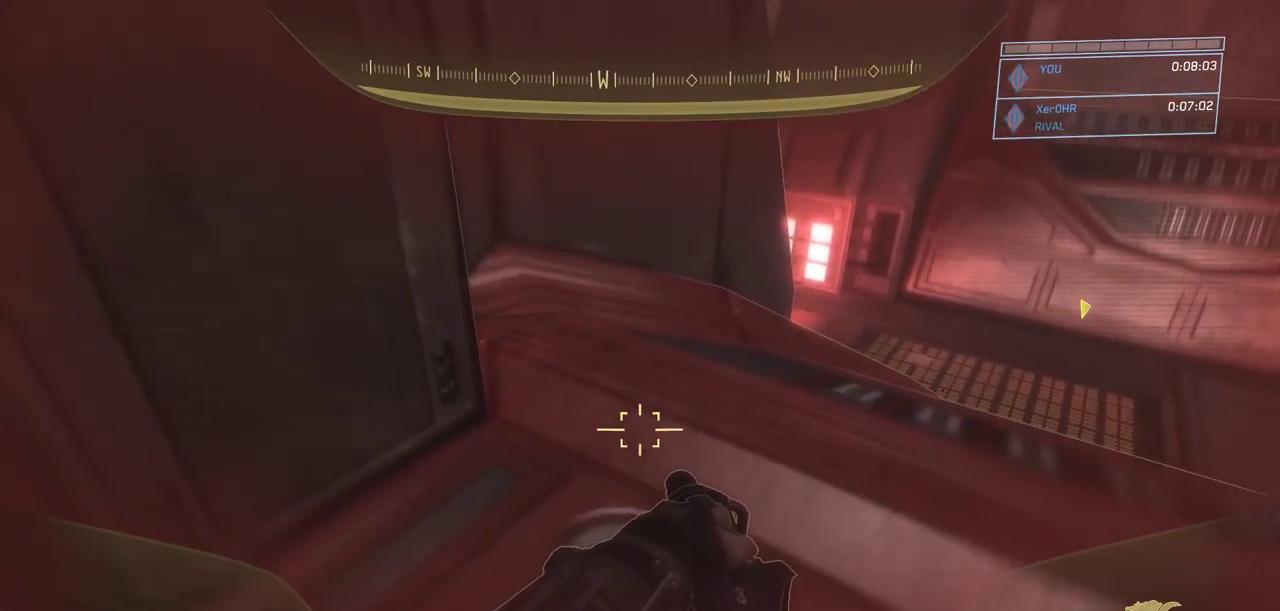
{"keys": [], "mouse": [], "events": []}
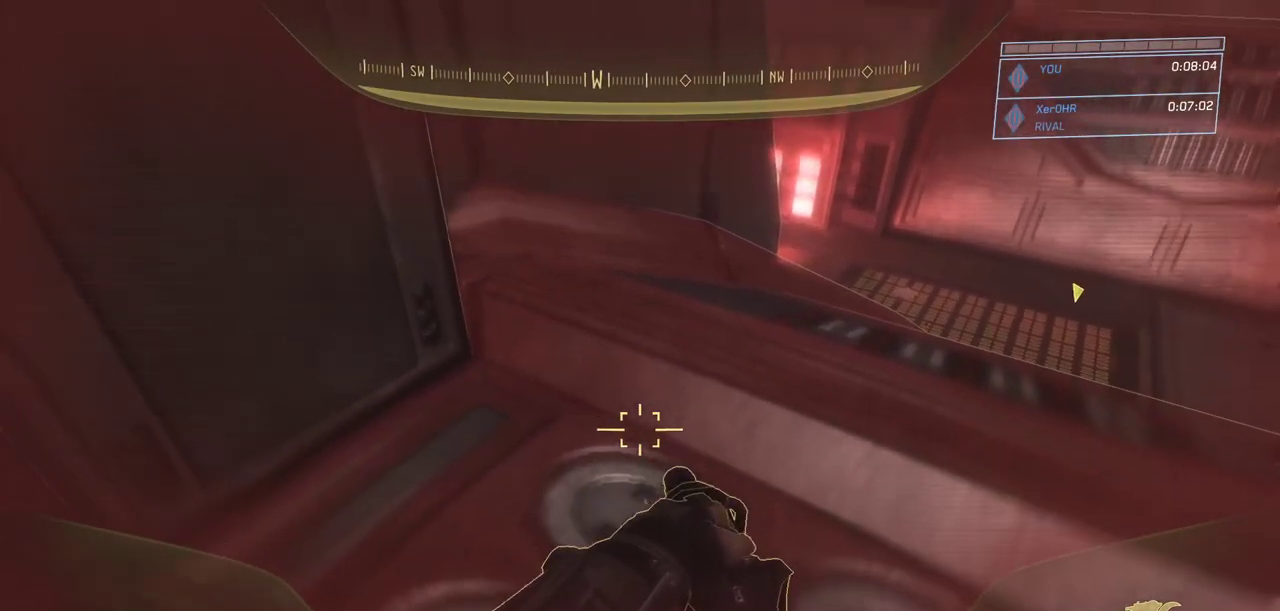
{"keys": ["w"], "mouse": [], "events": [[451, "w", "down"]]}
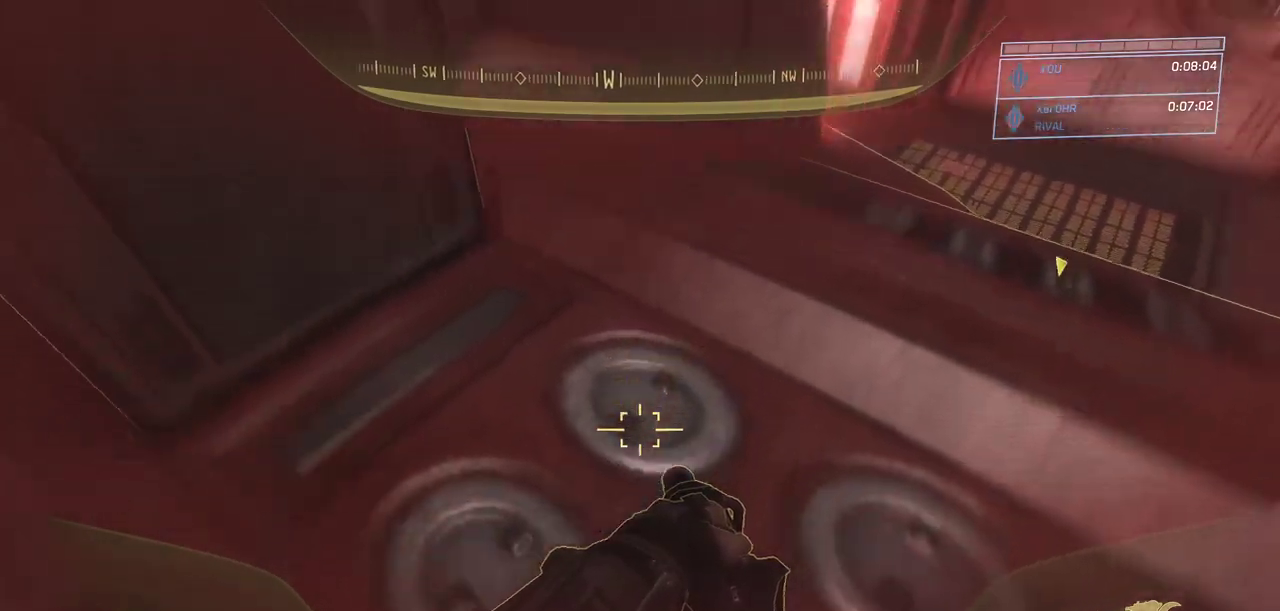
{"keys": ["ctrl", "space", "w"], "mouse": [], "events": [[183, "space", "down"], [233, "ctrl", "down"], [283, "mouse_left", "down"], [367, "mouse_left", "up"]]}
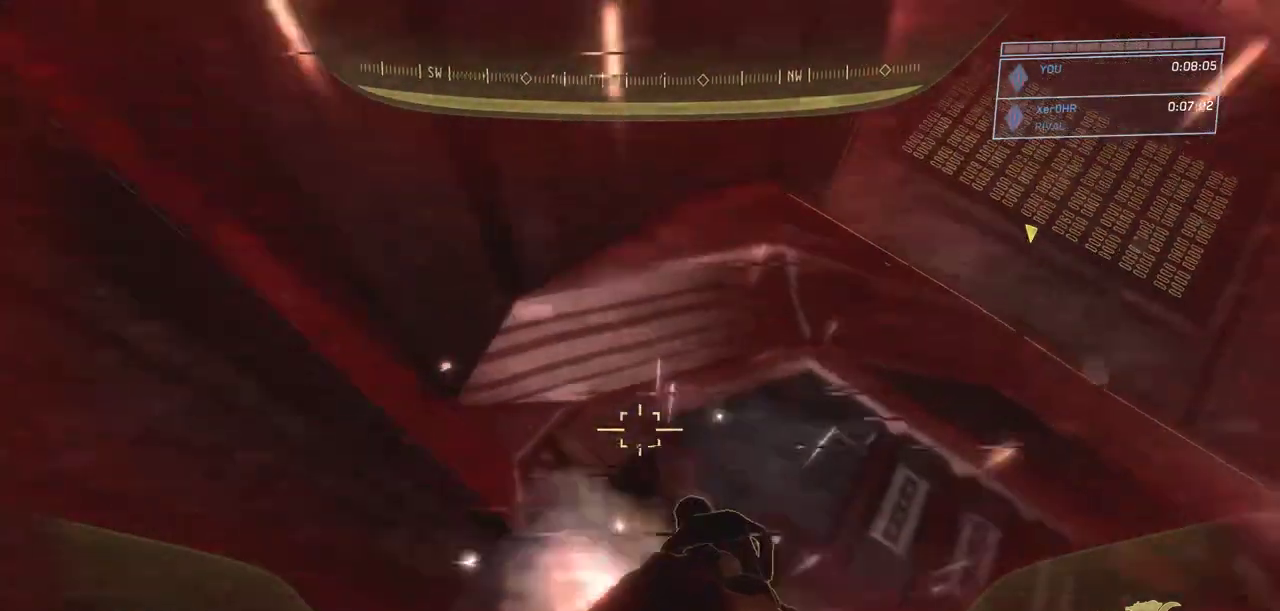
{"keys": ["a", "ctrl", "w"], "mouse": [], "events": [[150, "r", "down"], [284, "r", "up"], [434, "space", "up"], [484, "a", "down"]]}
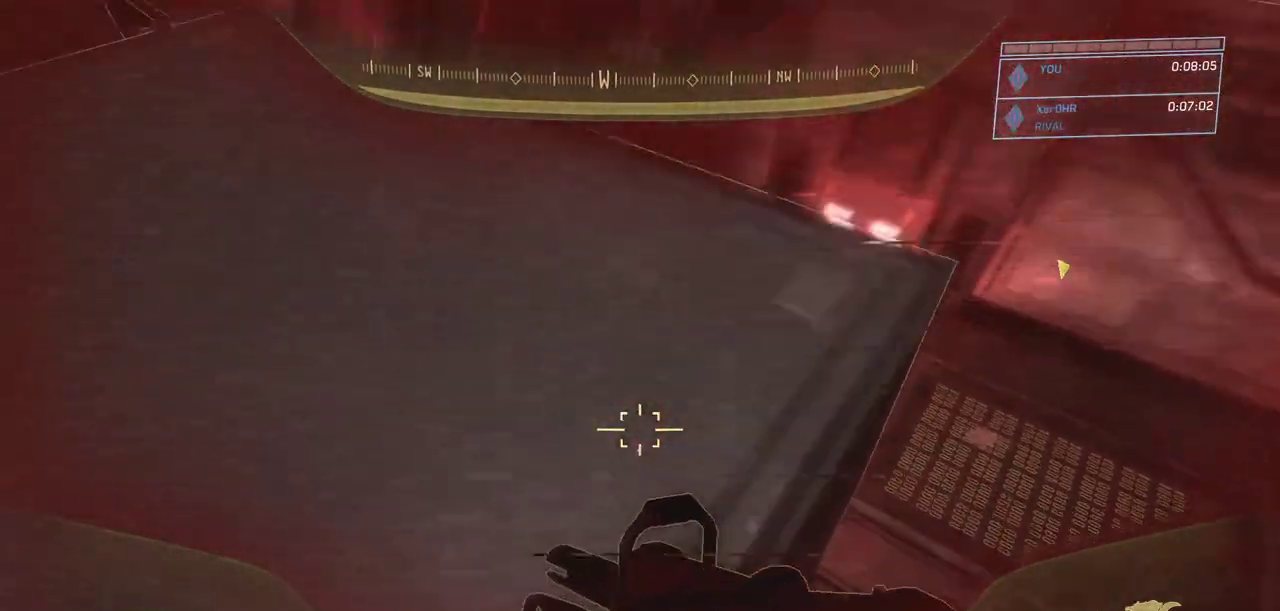
{"keys": ["w"], "mouse": [], "events": [[117, "a", "up"], [117, "ctrl", "up"]]}
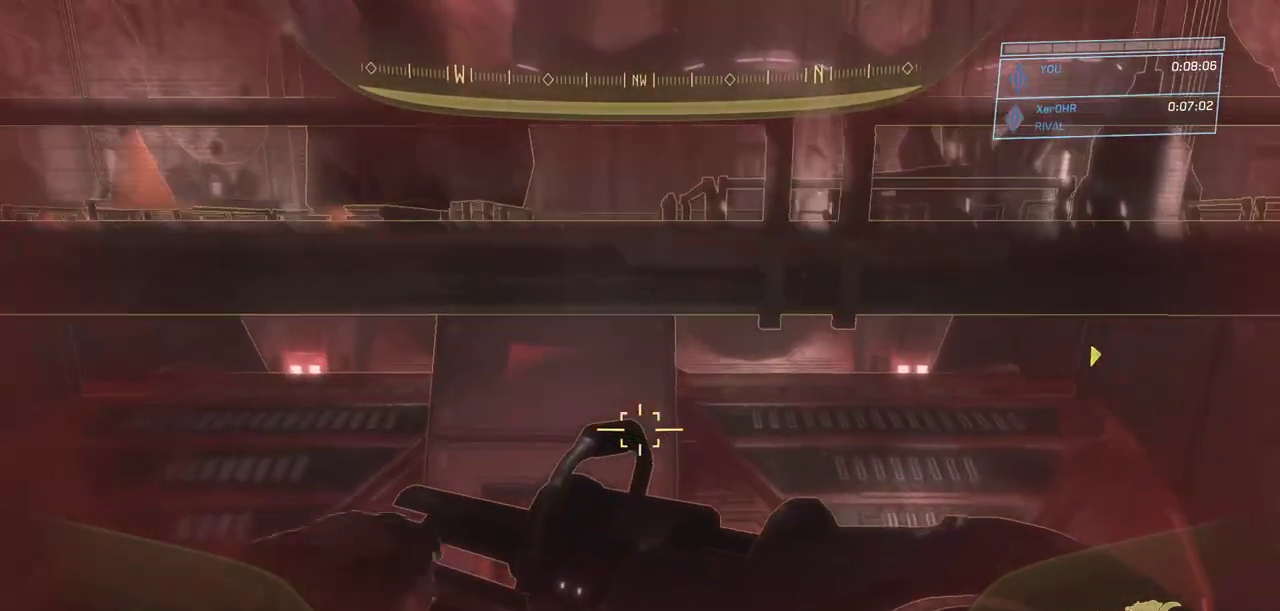
{"keys": ["ctrl", "space", "w"], "mouse": [], "events": [[34, "ctrl", "down"], [34, "space", "down"]]}
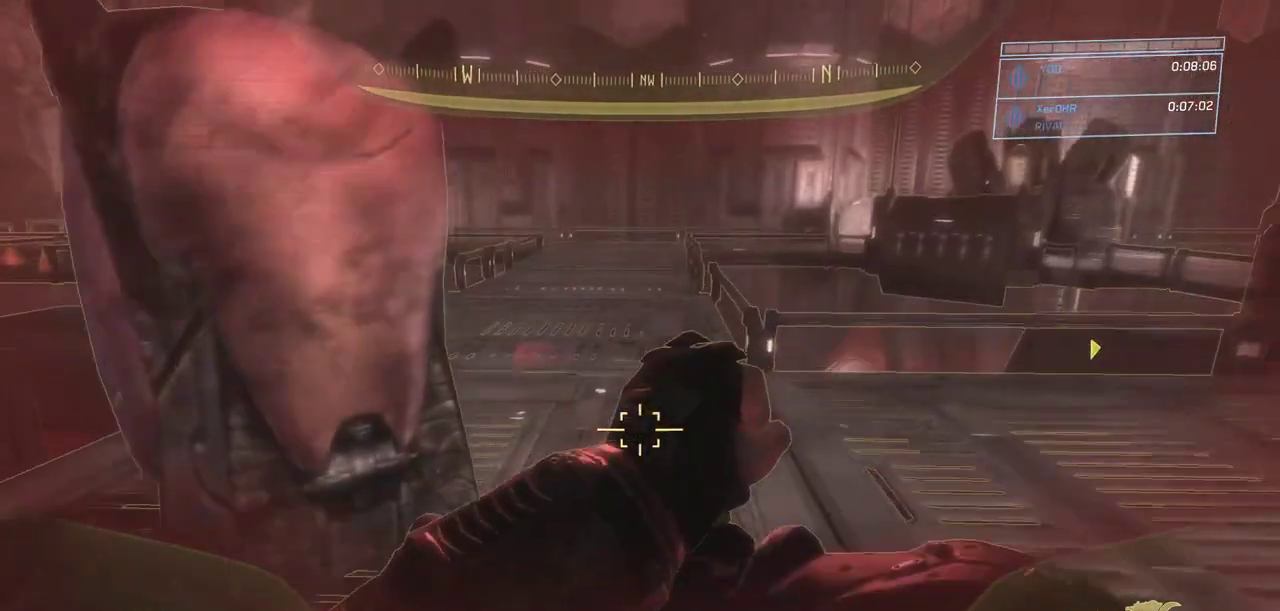
{"keys": ["w"], "mouse": [], "events": [[150, "ctrl", "up"], [150, "space", "up"]]}
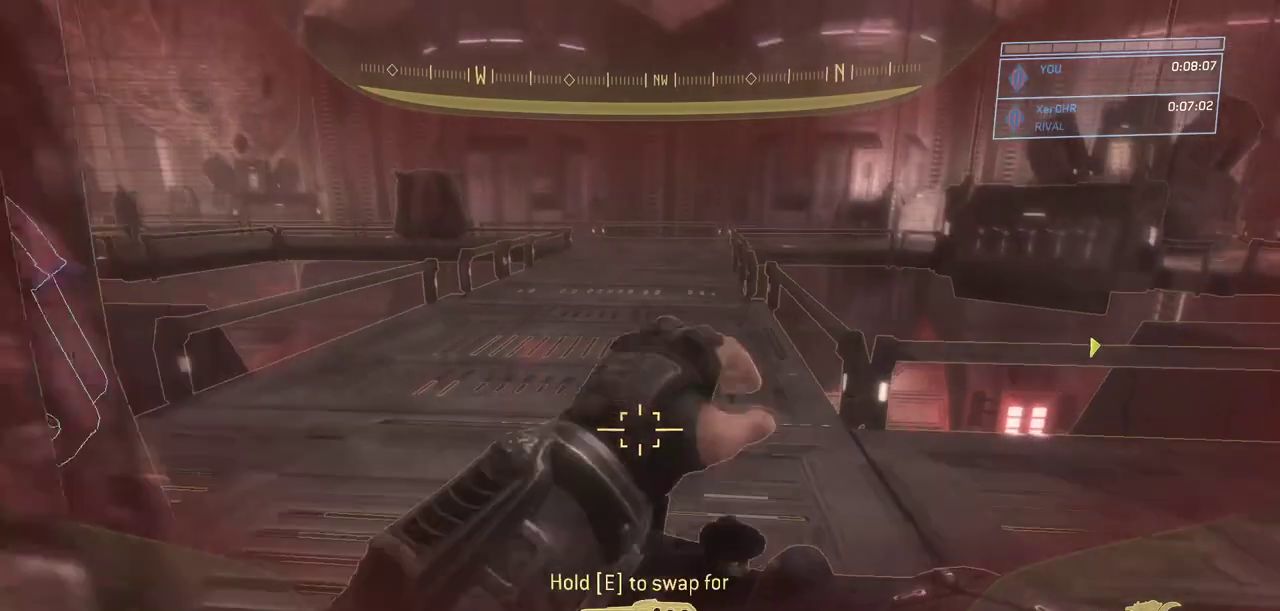
{"keys": ["w"], "mouse": [], "events": []}
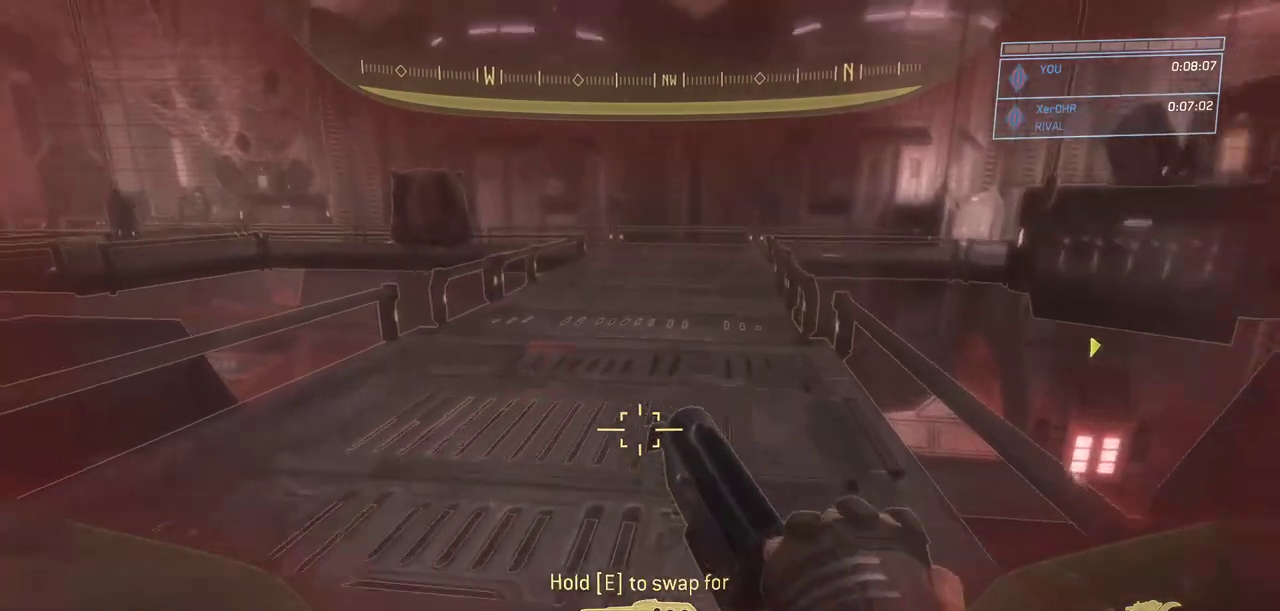
{"keys": ["a", "w"], "mouse": [], "events": [[417, "a", "down"]]}
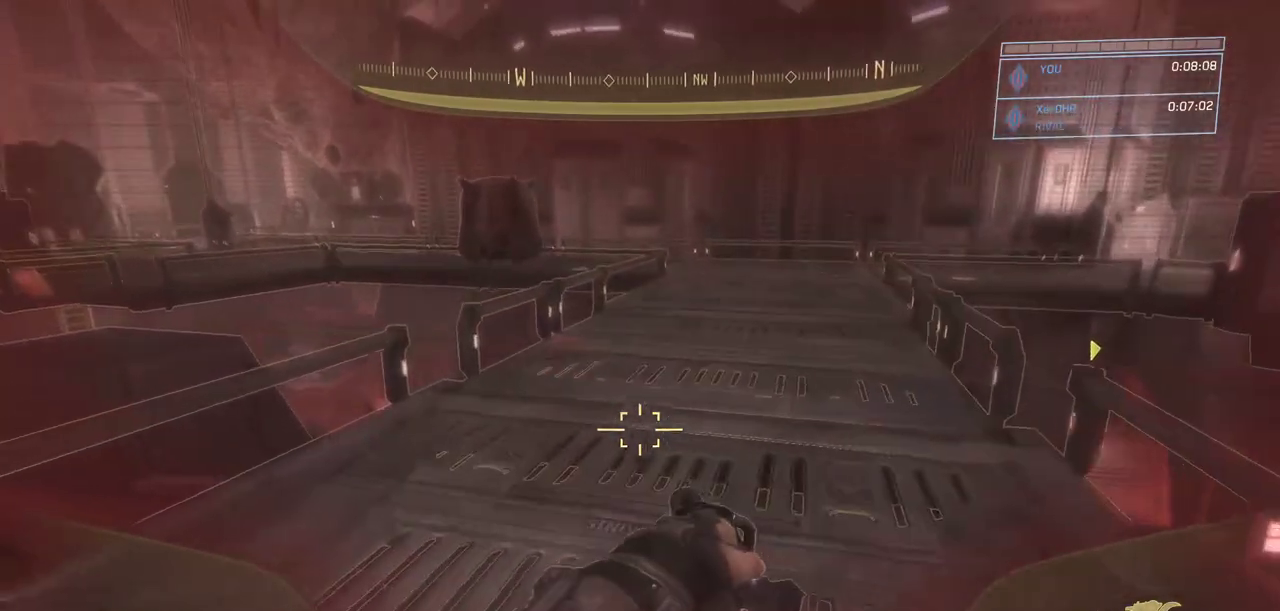
{"keys": ["w"], "mouse": [], "events": [[17, "a", "up"]]}